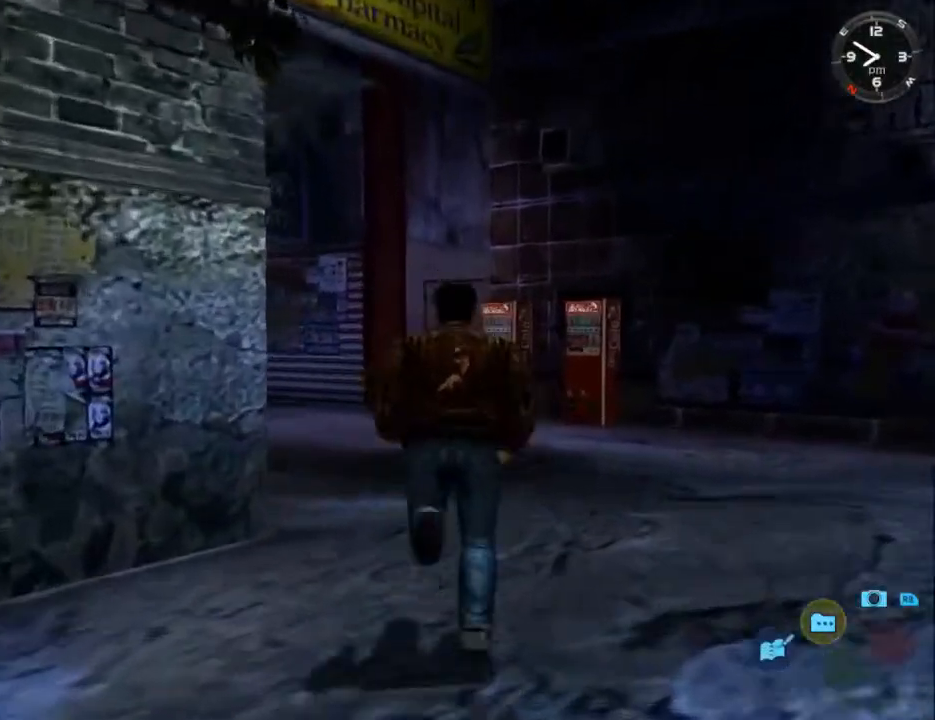
Gameplay with a controller (Xbox layout); each line is a JSON object with the inputs held at the frame after it. "events" lists button and stick changes between this image and that frame as [ms after this image, input, new state], when the widget could be followed in between.
{"buttons": ["L2"], "left_stick": "center", "right_stick": "center", "events": []}
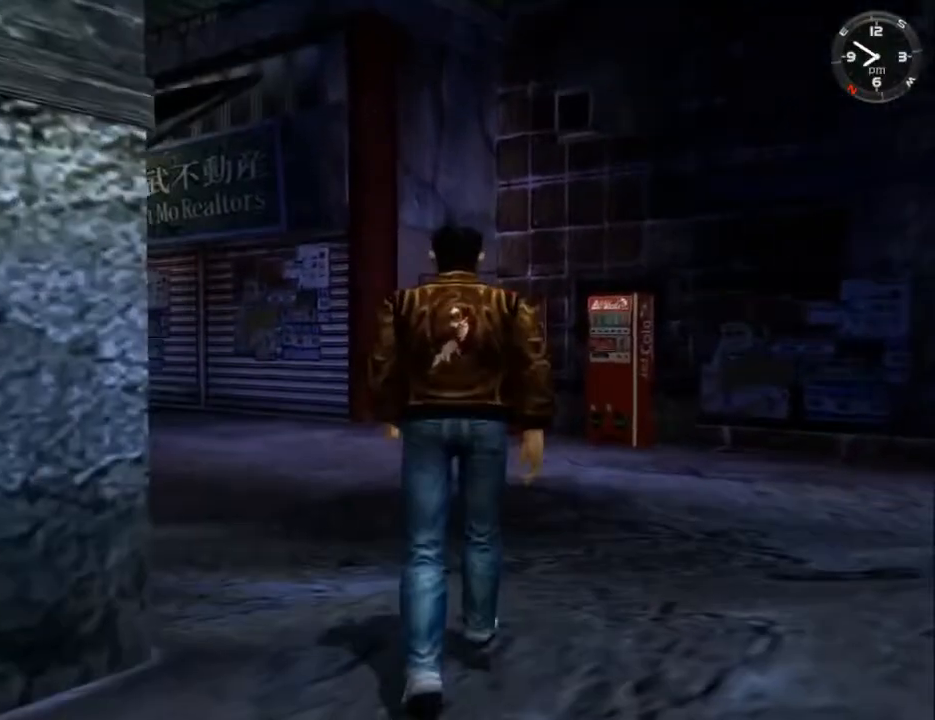
{"buttons": ["L2"], "left_stick": "center", "right_stick": "center", "events": []}
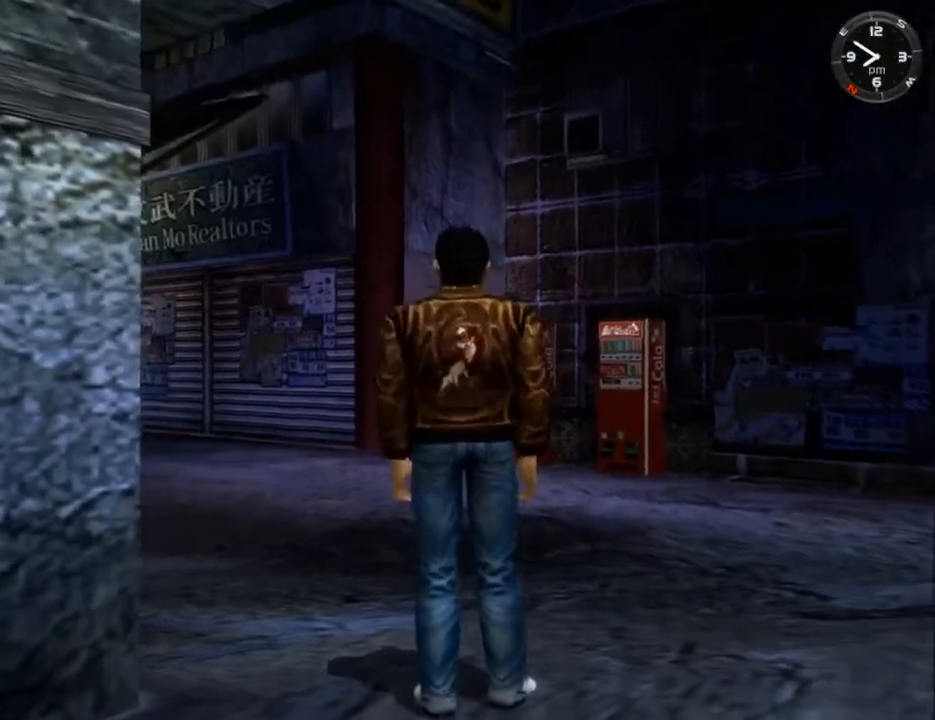
{"buttons": ["L2"], "left_stick": "center", "right_stick": "center", "events": []}
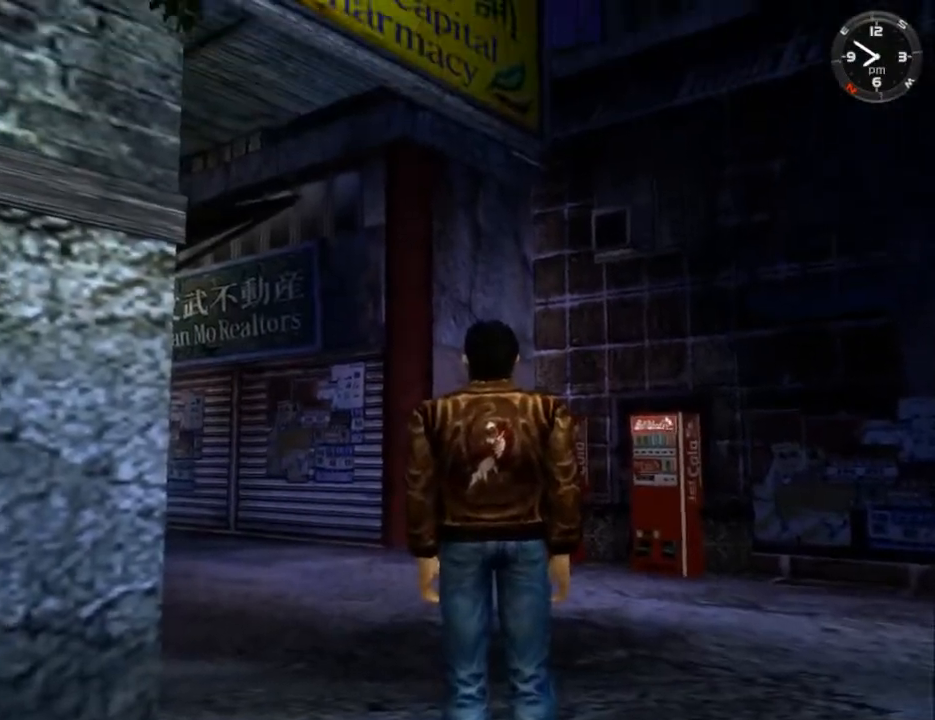
{"buttons": ["L2"], "left_stick": "center", "right_stick": "center", "events": []}
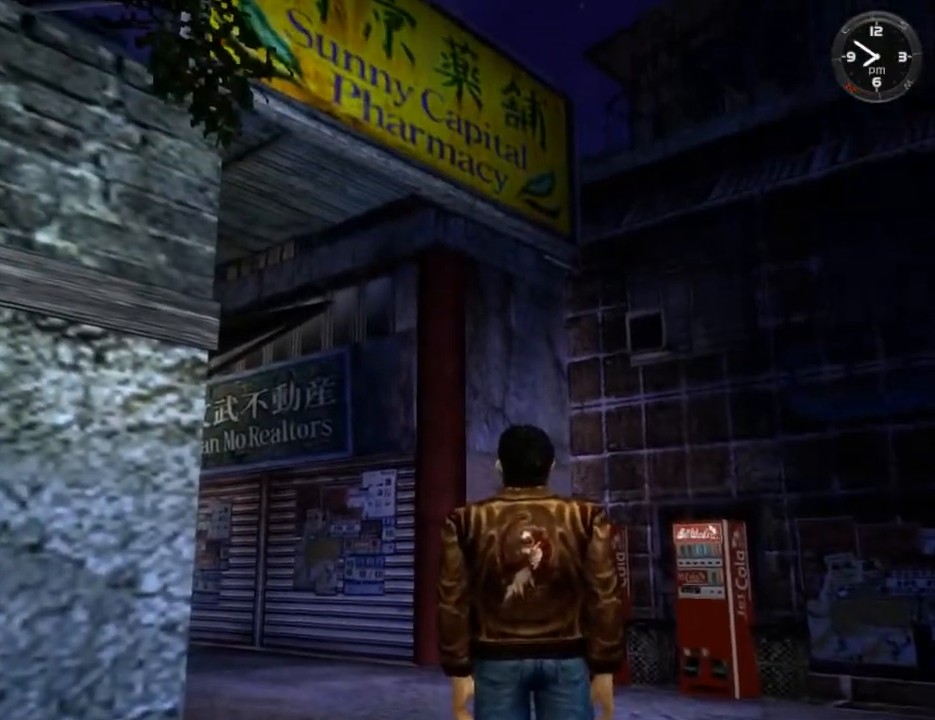
{"buttons": ["L2"], "left_stick": "center", "right_stick": "center", "events": []}
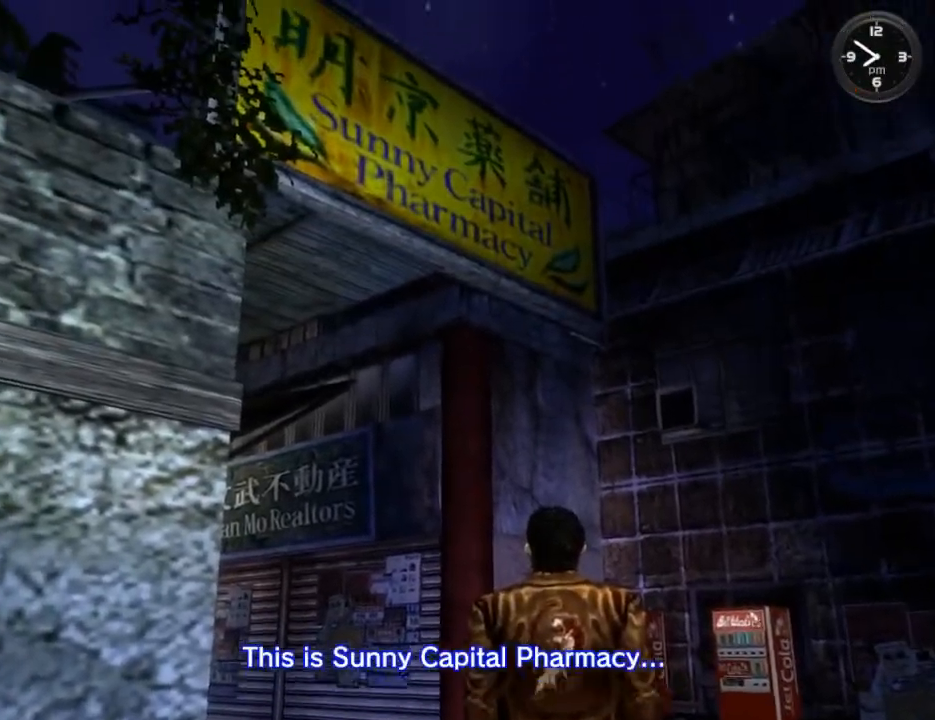
{"buttons": ["L2"], "left_stick": "center", "right_stick": "center", "events": []}
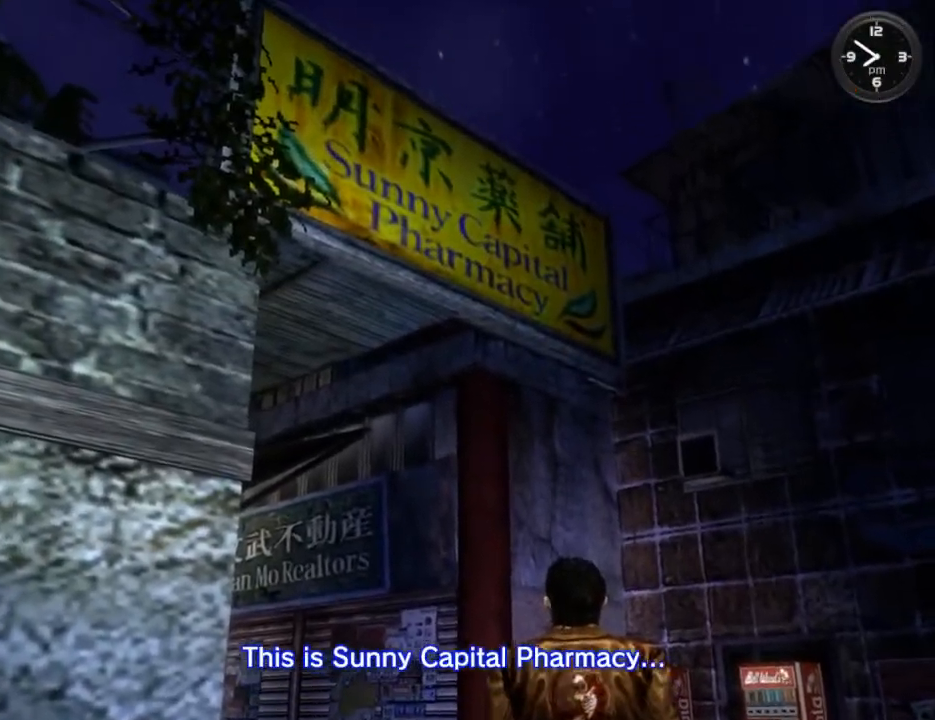
{"buttons": ["L2"], "left_stick": "center", "right_stick": "center", "events": []}
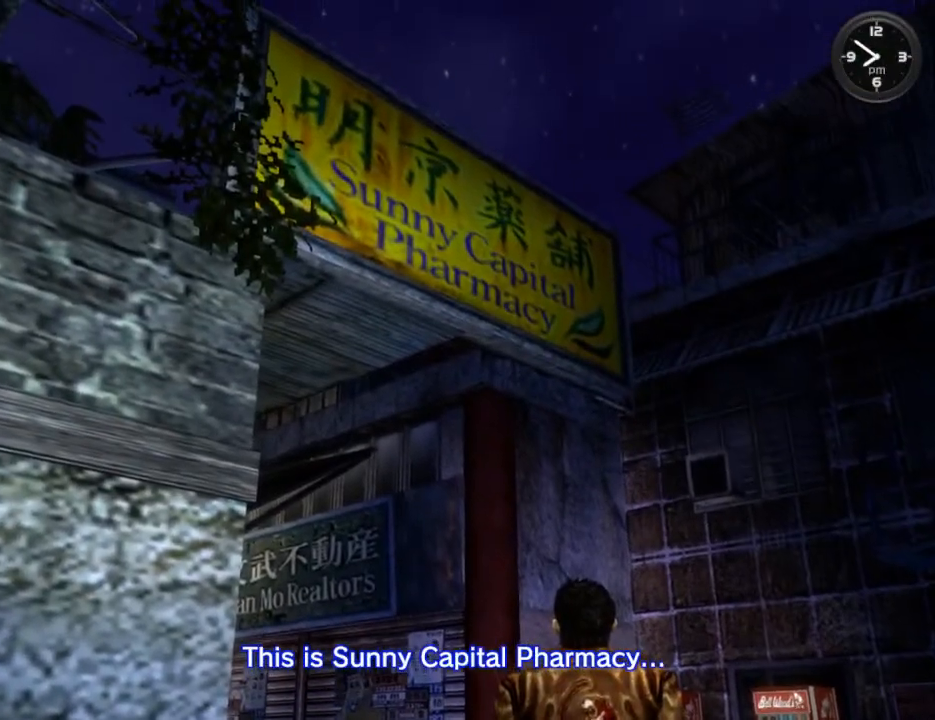
{"buttons": ["L2"], "left_stick": "center", "right_stick": "center", "events": []}
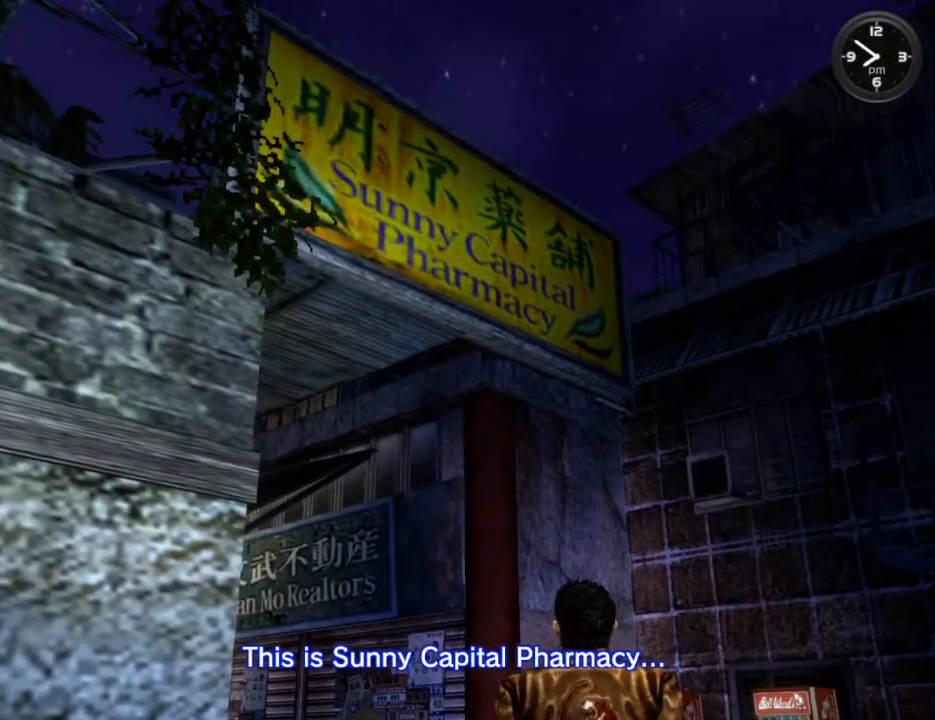
{"buttons": ["L2"], "left_stick": "center", "right_stick": "center", "events": []}
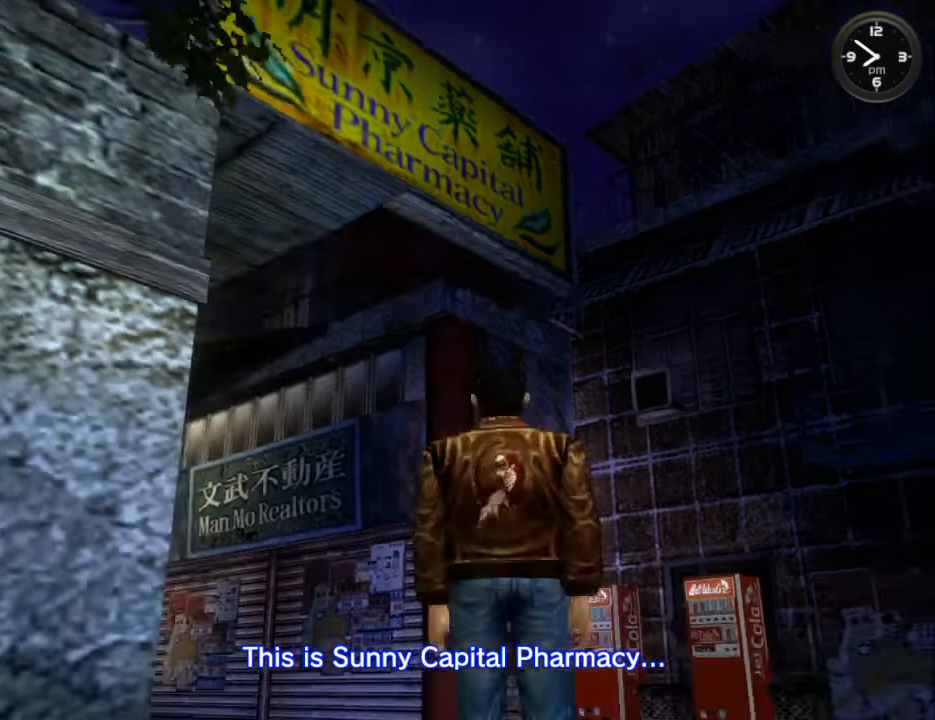
{"buttons": ["L2", "DPAD_DOWN", "DPAD_LEFT"], "left_stick": "center", "right_stick": "center", "events": [[167, "DPAD_DOWN", "down"], [167, "DPAD_LEFT", "down"]]}
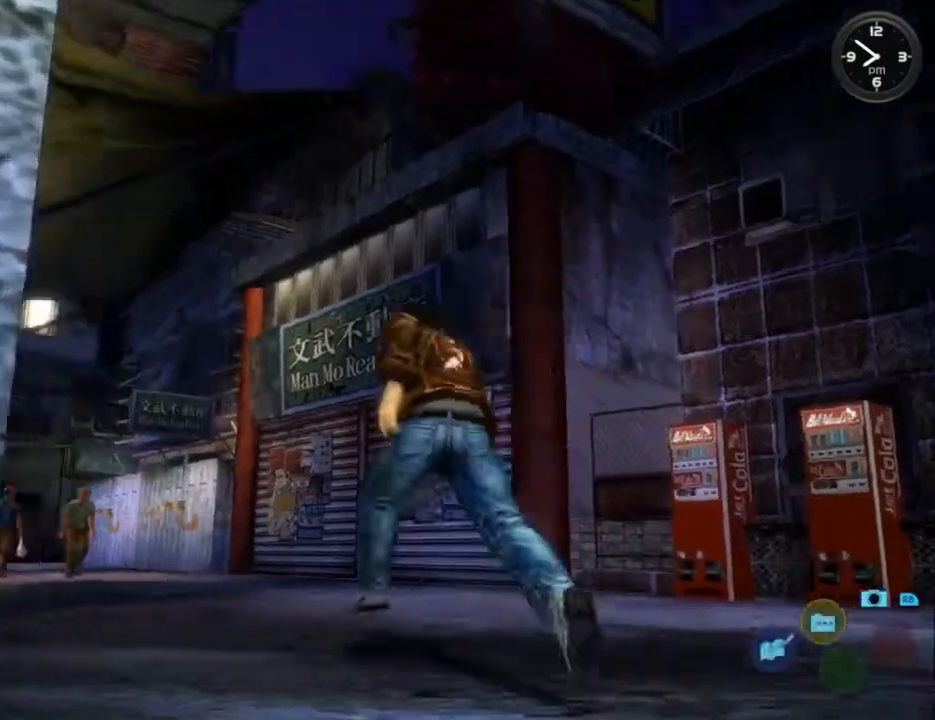
{"buttons": [], "left_stick": "center", "right_stick": "center", "events": [[467, "DPAD_DOWN", "up"], [467, "DPAD_LEFT", "up"], [467, "L2", "up"]]}
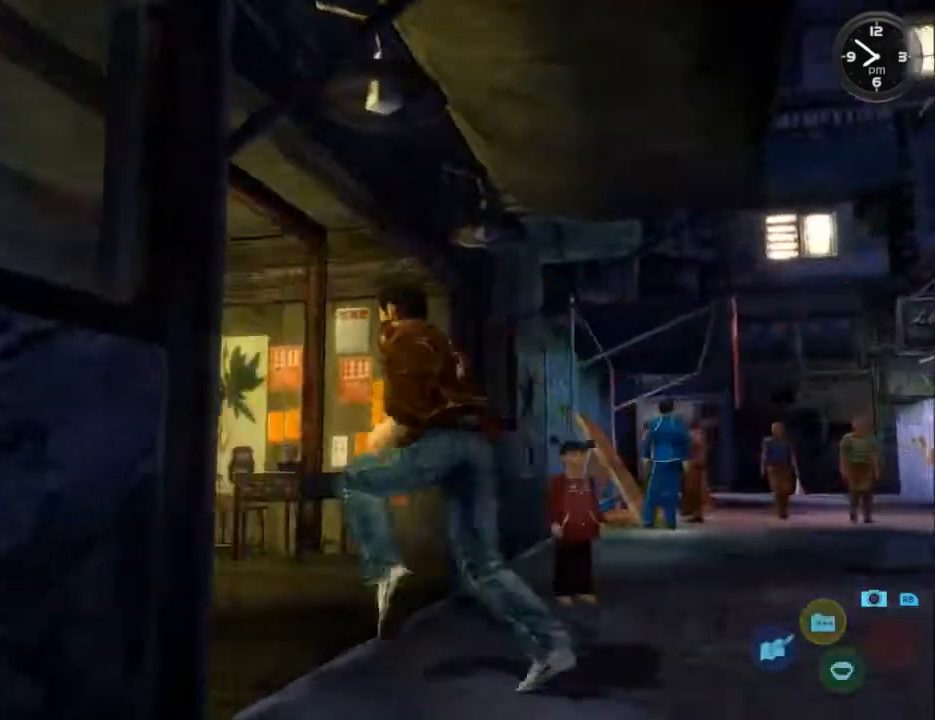
{"buttons": [], "left_stick": "center", "right_stick": "center", "events": [[33, "A", "down"], [133, "A", "up"], [200, "A", "down"], [300, "A", "up"], [400, "A", "down"], [467, "A", "up"]]}
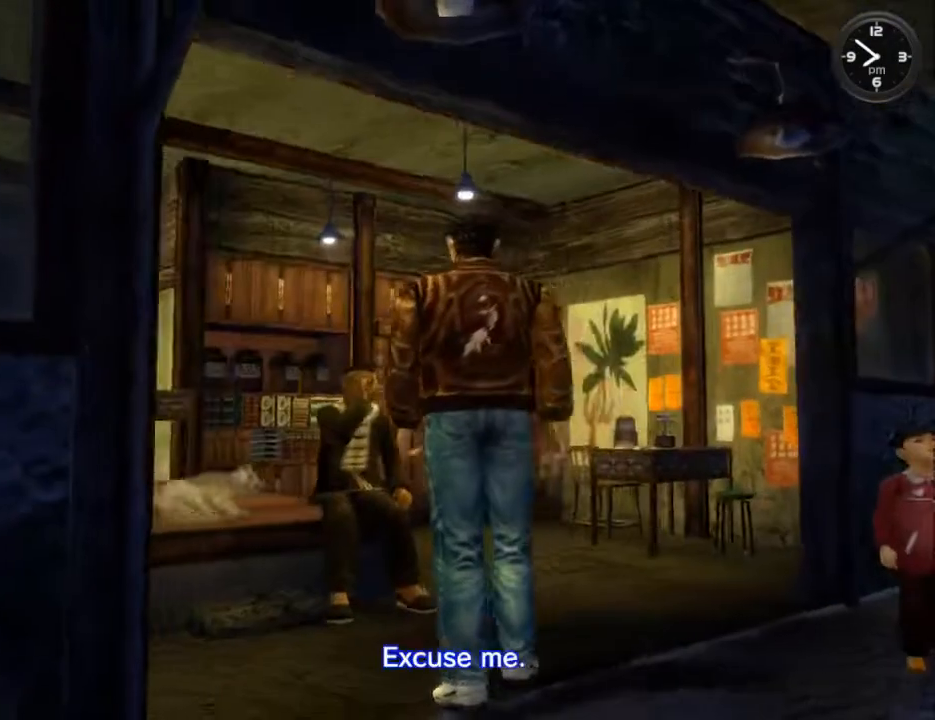
{"buttons": [], "left_stick": "center", "right_stick": "center", "events": [[67, "B", "down"], [133, "B", "up"], [233, "B", "down"], [300, "B", "up"], [400, "B", "down"], [467, "B", "up"]]}
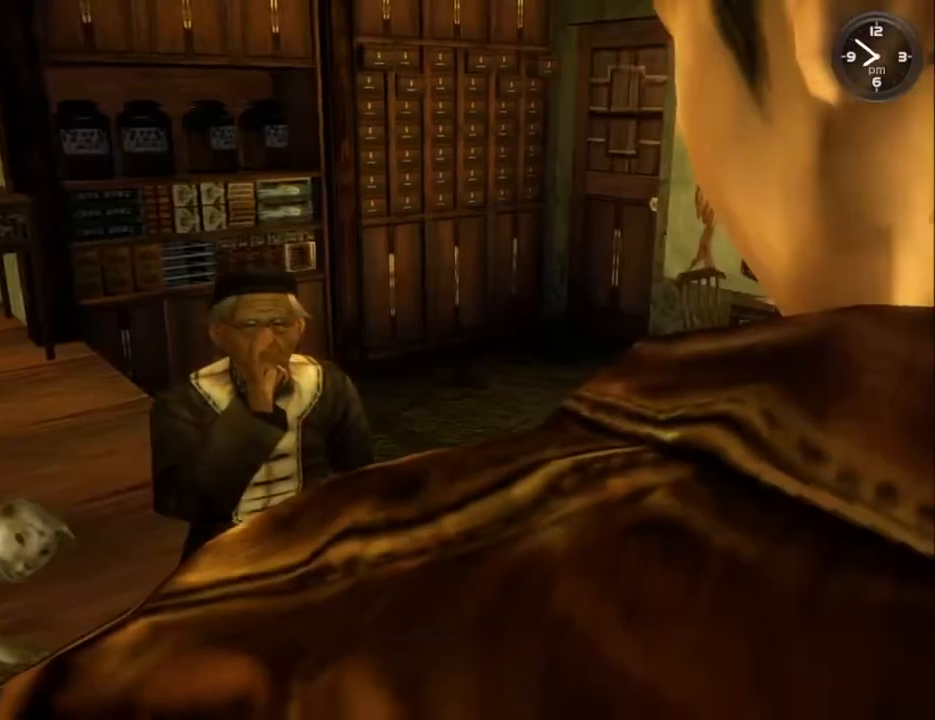
{"buttons": [], "left_stick": "center", "right_stick": "center", "events": [[67, "B", "down"], [133, "B", "up"], [233, "B", "down"], [300, "B", "up"], [400, "B", "down"], [433, "B", "up"]]}
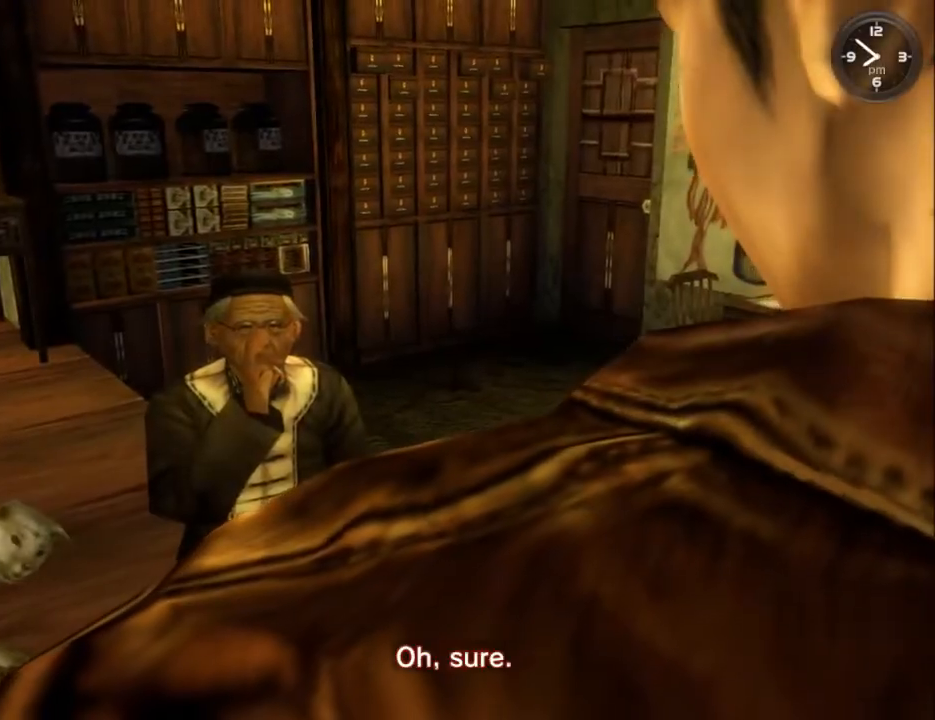
{"buttons": [], "left_stick": "center", "right_stick": "center", "events": [[67, "B", "down"], [133, "B", "up"], [233, "A", "down"], [333, "A", "up"], [433, "A", "down"], [500, "A", "up"]]}
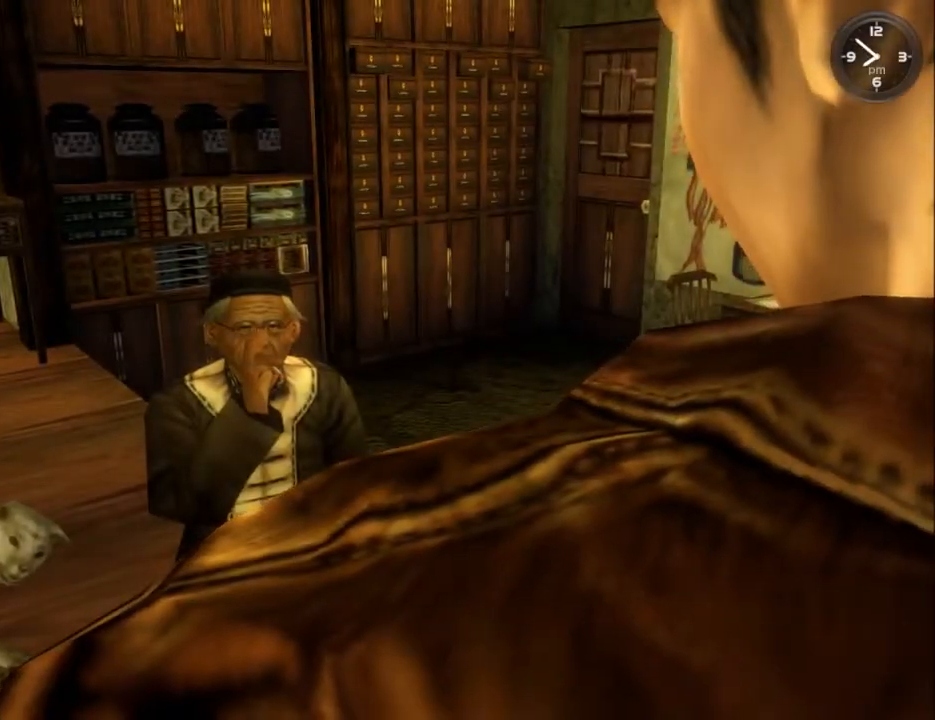
{"buttons": [], "left_stick": "center", "right_stick": "center", "events": [[100, "B", "down"], [167, "B", "up"], [267, "B", "down"], [333, "B", "up"], [433, "B", "down"], [500, "B", "up"]]}
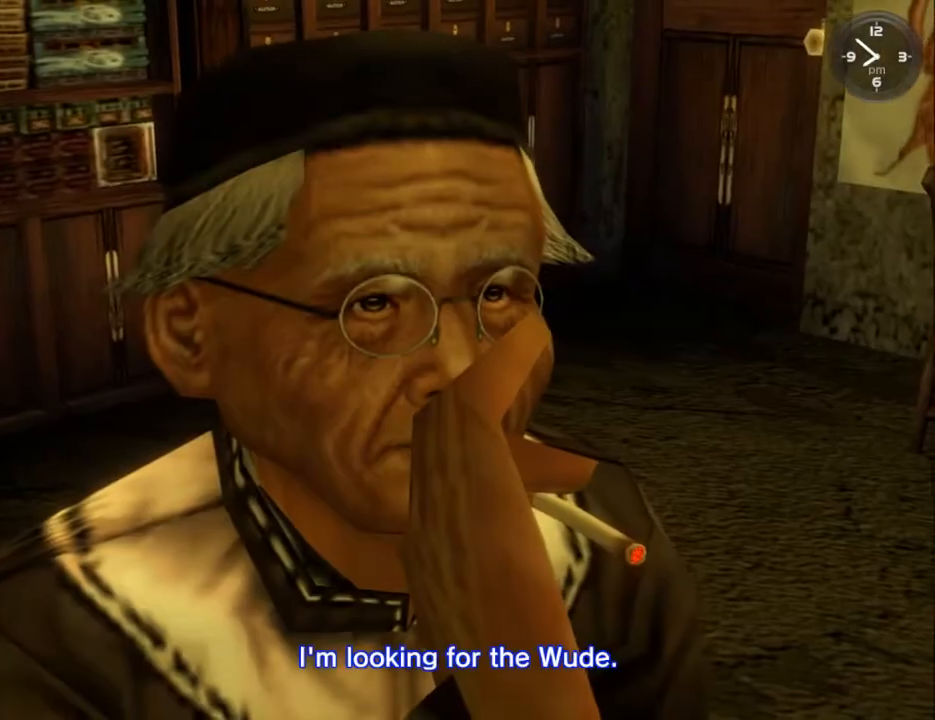
{"buttons": [], "left_stick": "center", "right_stick": "center", "events": [[67, "B", "down"], [167, "B", "up"], [267, "B", "down"], [333, "B", "up"], [400, "B", "down"], [467, "B", "up"]]}
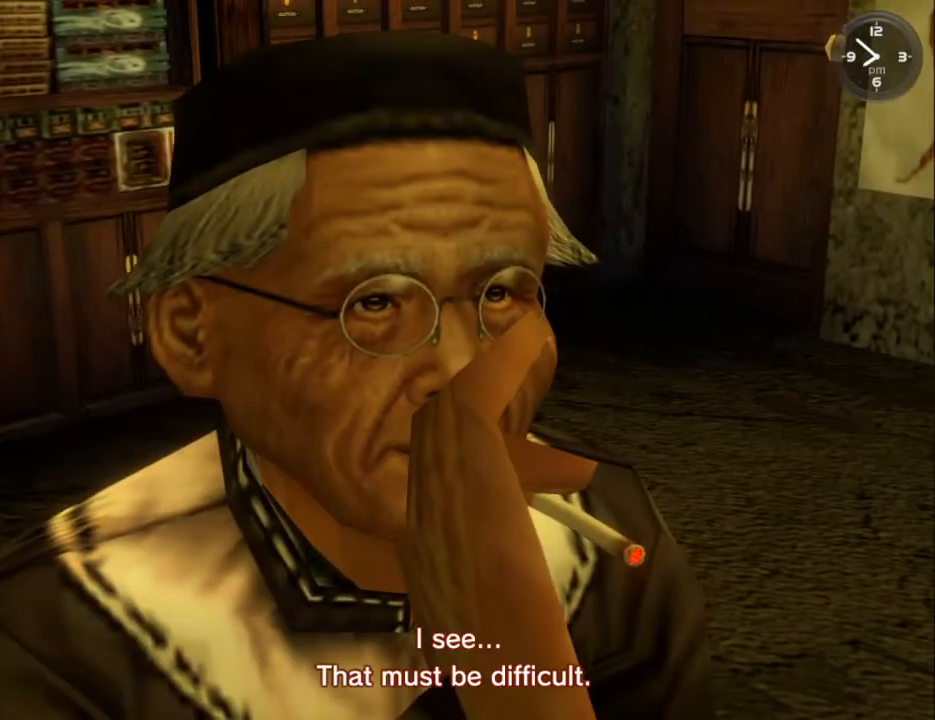
{"buttons": ["B"], "left_stick": "center", "right_stick": "center", "events": [[100, "B", "down"], [167, "B", "up"], [267, "B", "down"], [367, "B", "up"], [467, "B", "down"]]}
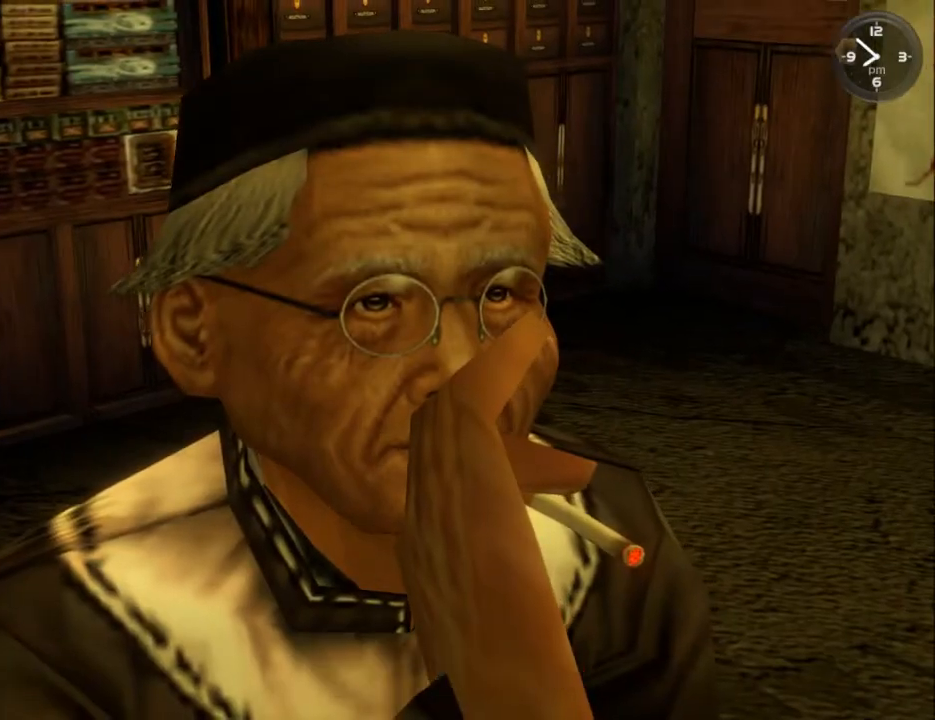
{"buttons": ["A"], "left_stick": "center", "right_stick": "center", "events": [[33, "B", "up"], [133, "A", "down"], [200, "A", "up"], [300, "A", "down"], [400, "A", "up"], [467, "A", "down"]]}
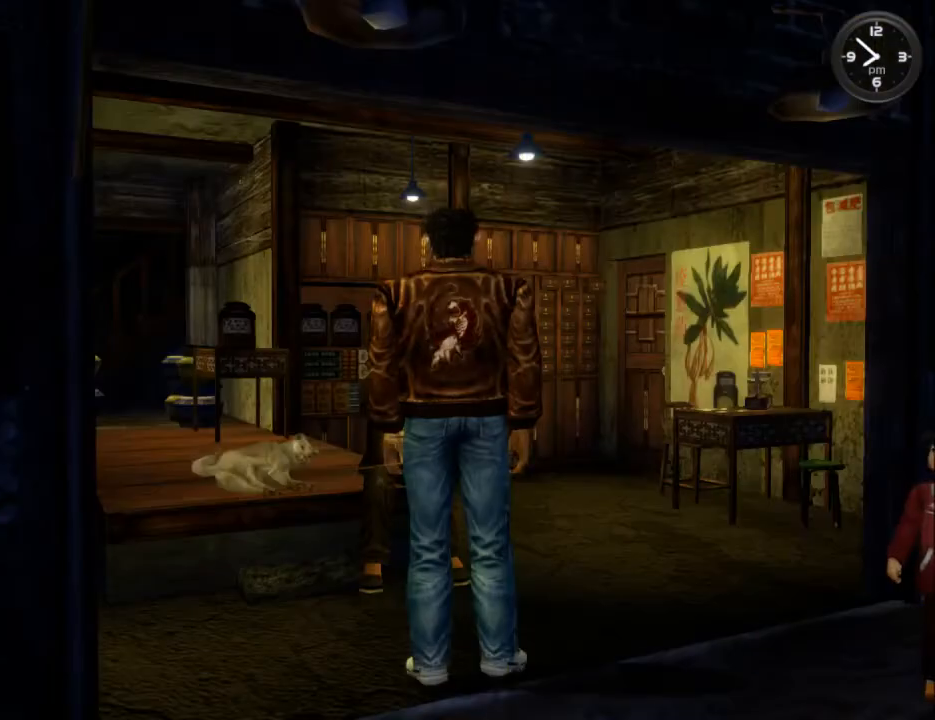
{"buttons": [], "left_stick": "center", "right_stick": "center", "events": [[67, "A", "up"], [167, "B", "down"], [267, "B", "up"], [333, "B", "down"], [433, "B", "up"]]}
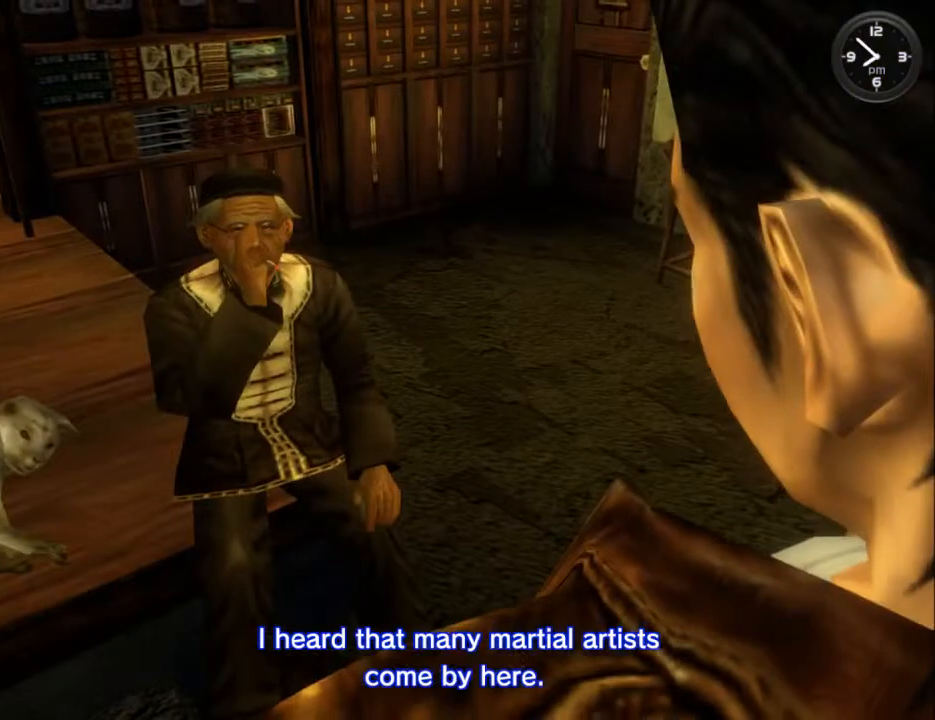
{"buttons": [], "left_stick": "center", "right_stick": "center", "events": [[33, "B", "down"], [100, "B", "up"], [200, "B", "down"], [267, "B", "up"], [367, "B", "down"], [433, "B", "up"]]}
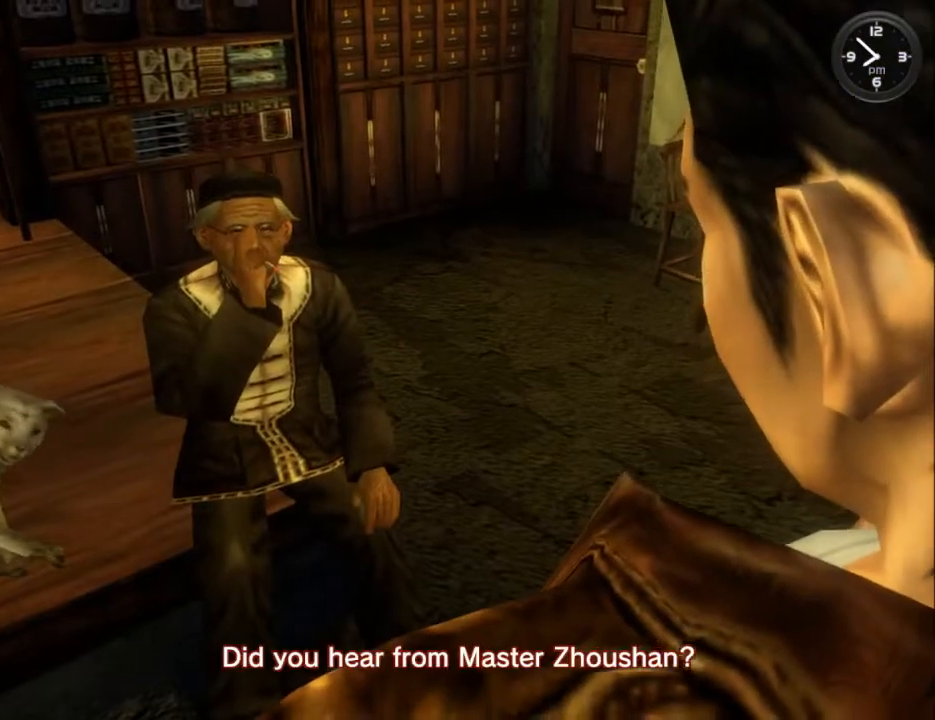
{"buttons": [], "left_stick": "center", "right_stick": "center", "events": [[33, "B", "down"], [133, "B", "up"], [233, "B", "down"], [300, "B", "up"], [400, "B", "down"], [467, "B", "up"]]}
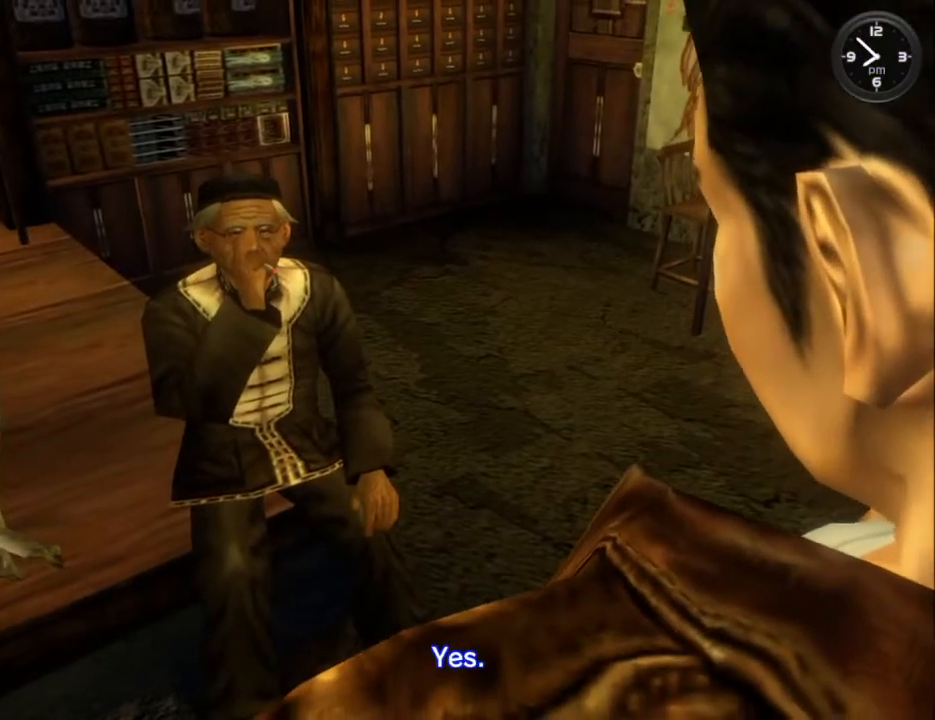
{"buttons": [], "left_stick": "center", "right_stick": "center", "events": [[167, "B", "down"], [267, "B", "up"], [333, "B", "down"], [433, "B", "up"]]}
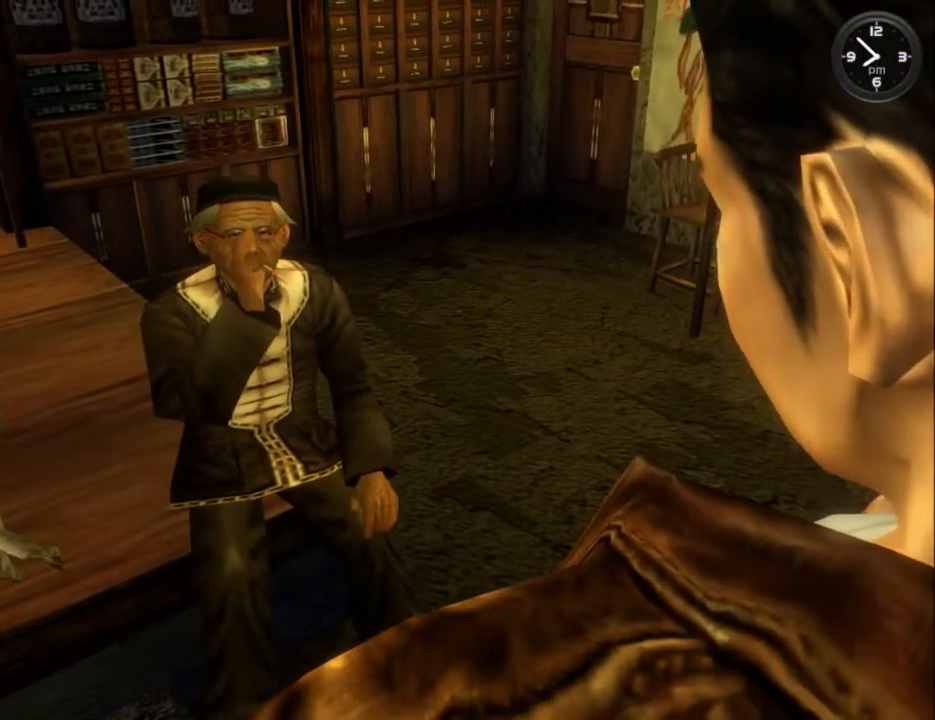
{"buttons": [], "left_stick": "center", "right_stick": "center", "events": [[33, "A", "down"], [100, "A", "up"], [200, "A", "down"], [300, "A", "up"], [367, "B", "down"], [467, "B", "up"]]}
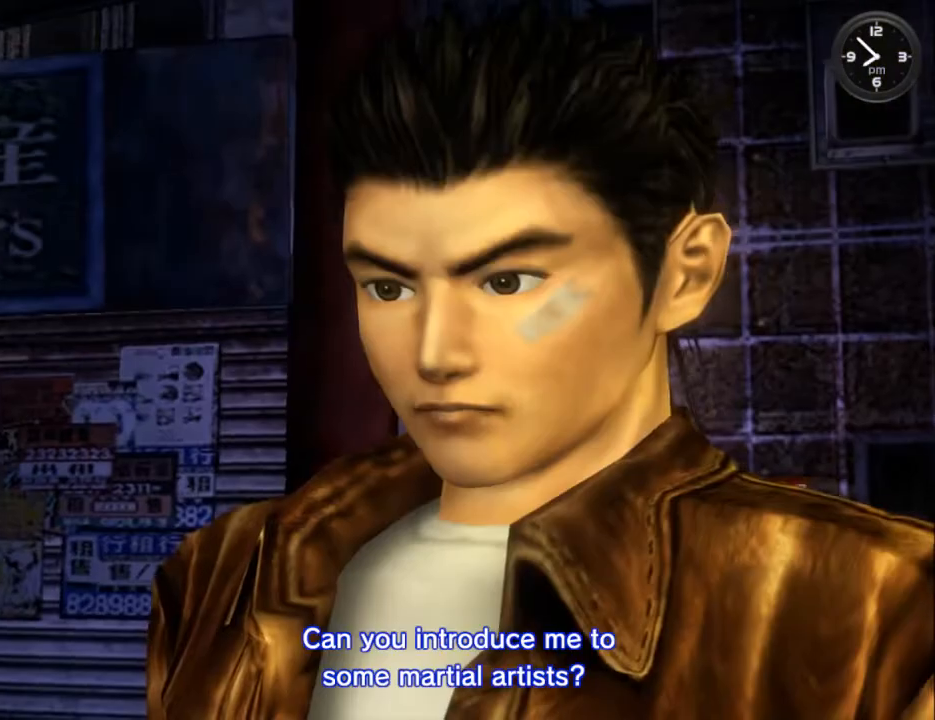
{"buttons": [], "left_stick": "center", "right_stick": "center", "events": [[67, "B", "down"], [133, "B", "up"], [233, "B", "down"], [300, "B", "up"], [400, "B", "down"], [500, "B", "up"]]}
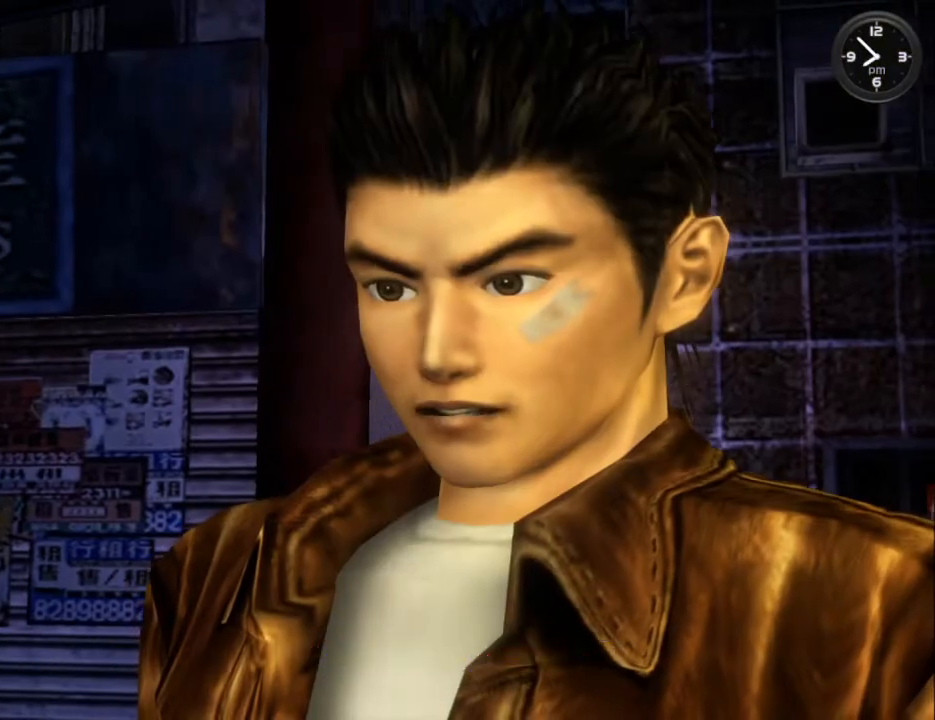
{"buttons": ["B"], "left_stick": "center", "right_stick": "center", "events": [[67, "B", "down"], [167, "B", "up"], [233, "B", "down"], [333, "B", "up"], [433, "B", "down"]]}
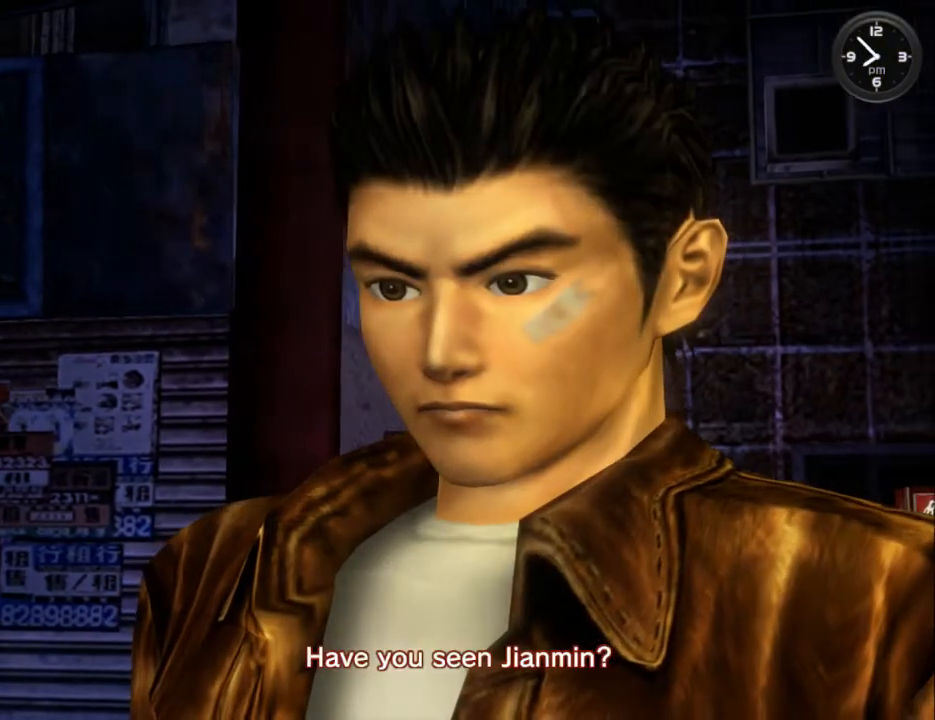
{"buttons": ["B"], "left_stick": "center", "right_stick": "center", "events": [[33, "B", "up"], [133, "B", "down"], [200, "B", "up"], [300, "B", "down"], [367, "B", "up"], [467, "B", "down"]]}
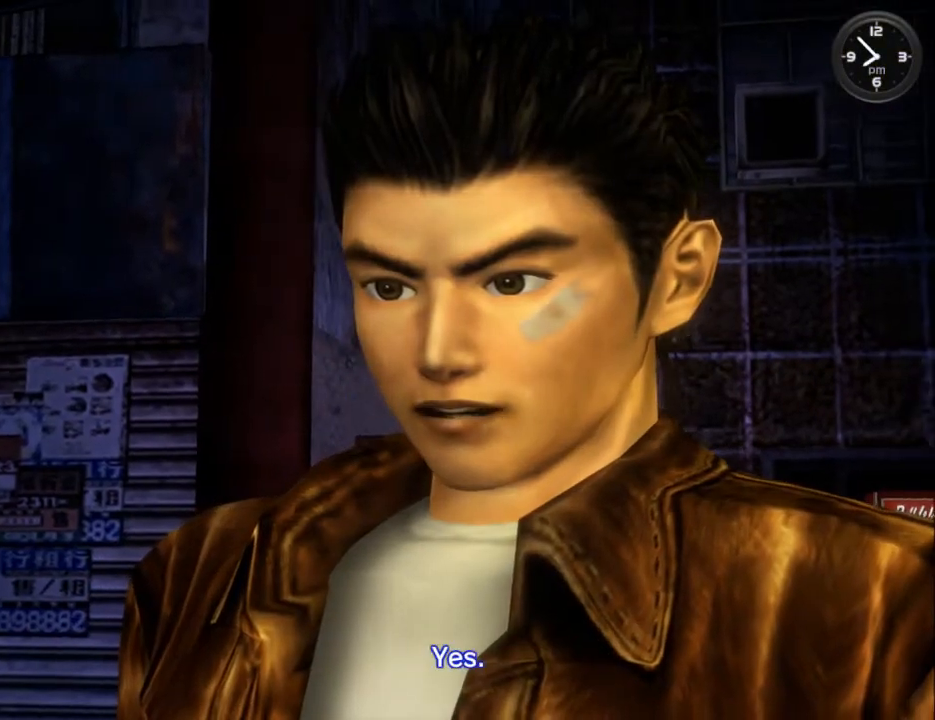
{"buttons": ["B"], "left_stick": "center", "right_stick": "center", "events": [[67, "B", "up"], [167, "B", "down"], [233, "B", "up"], [300, "B", "down"], [400, "B", "up"], [500, "B", "down"]]}